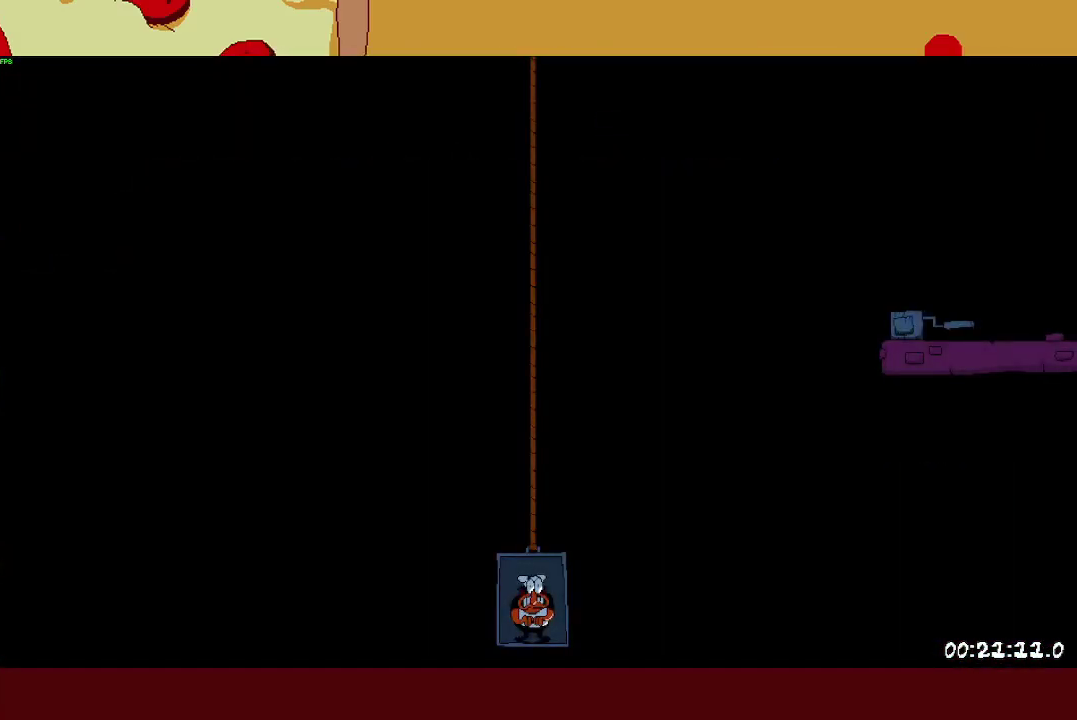
Gameplay with a controller (PlayStation layout); each line is a JSON object with the inputs held at the frame after it. "events" lists button and stick changes between this image and that frame as [ms after this image, input, new state], when the widget could be followed in between. Not read: R1 R3 right_stick.
{"buttons": ["R2"], "left_stick": "down-left", "events": [[217, "left_stick", "down-left"]]}
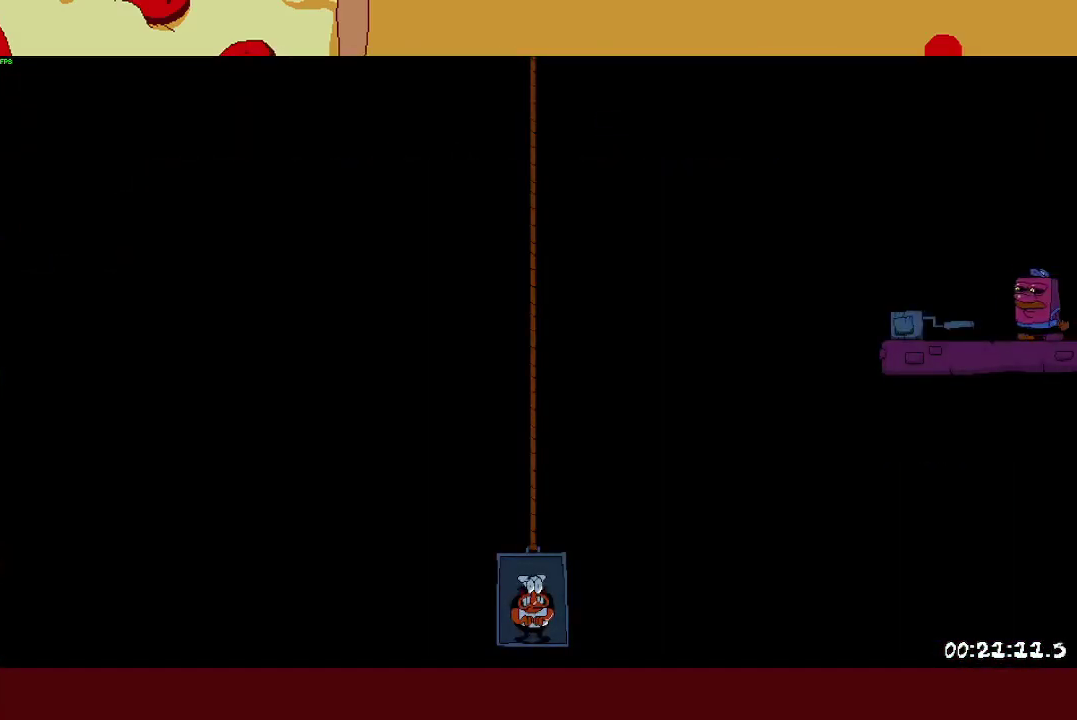
{"buttons": ["R2"], "left_stick": "down-left", "events": []}
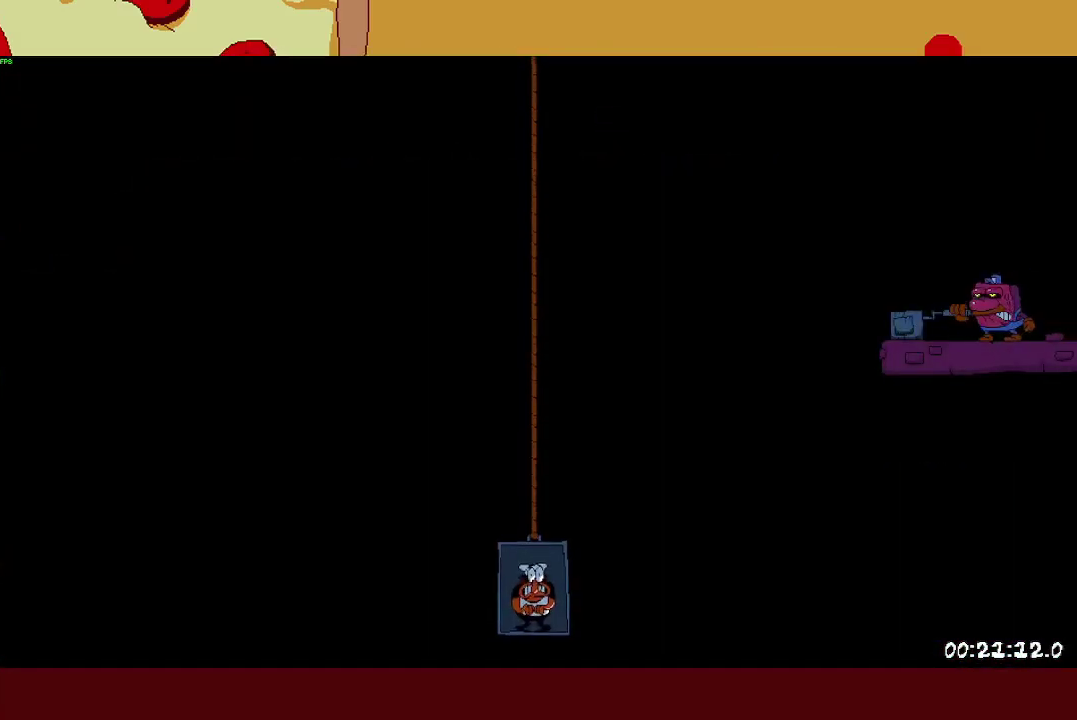
{"buttons": ["R2"], "left_stick": "down-left", "events": []}
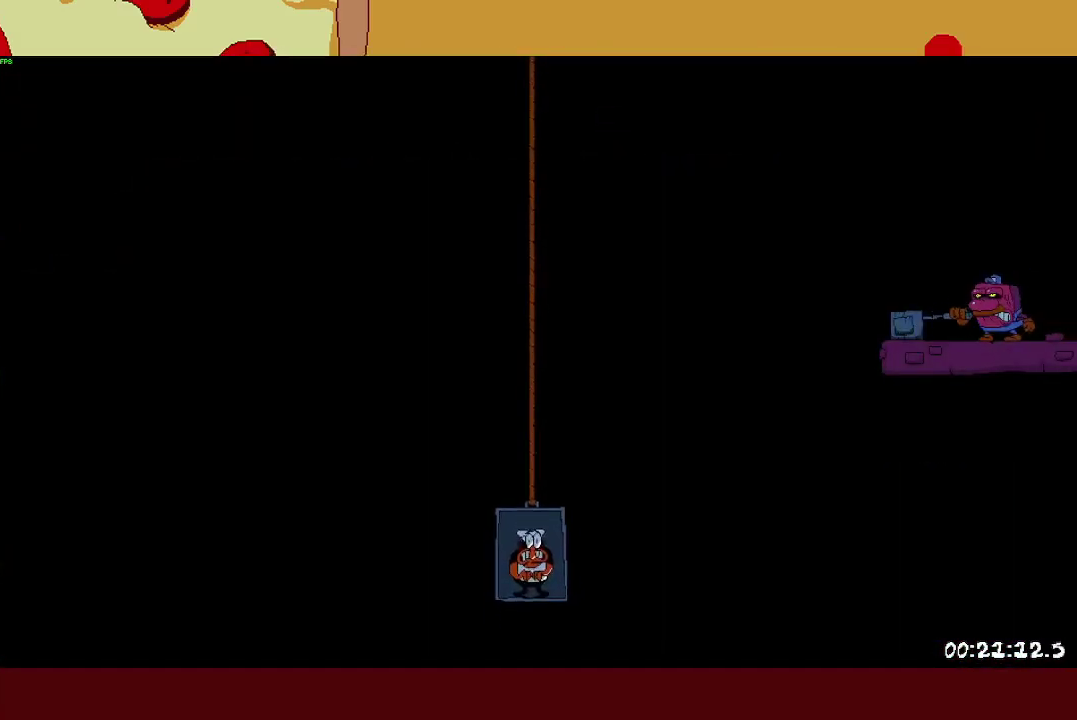
{"buttons": ["R2"], "left_stick": "down-left", "events": []}
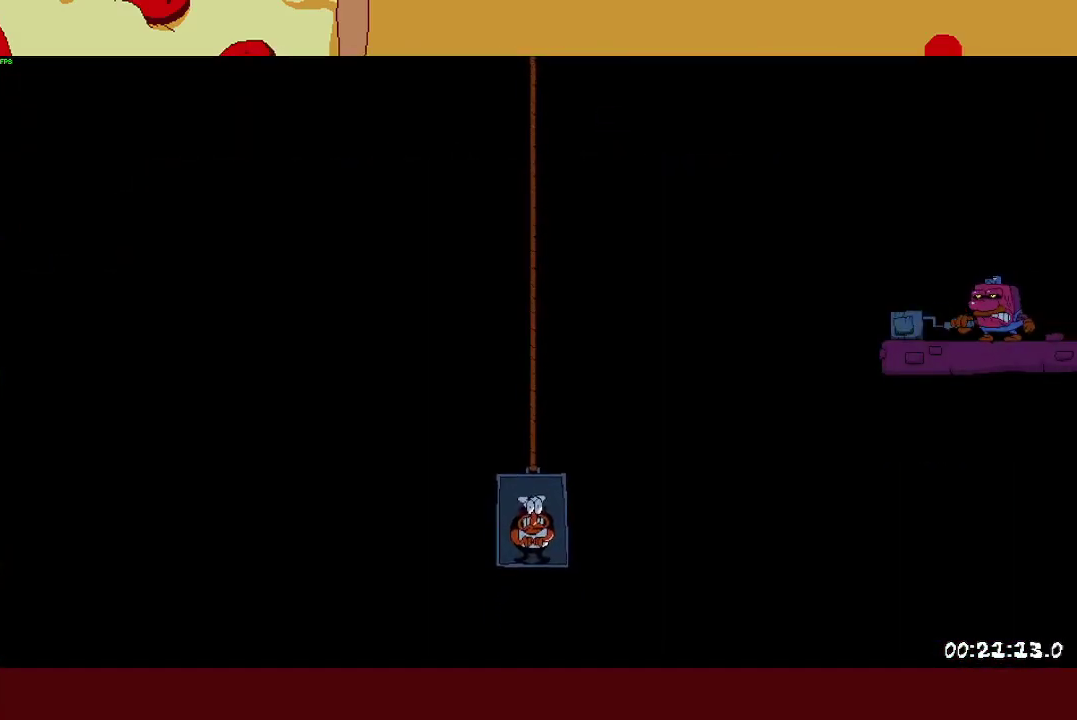
{"buttons": ["R2"], "left_stick": "down-left", "events": []}
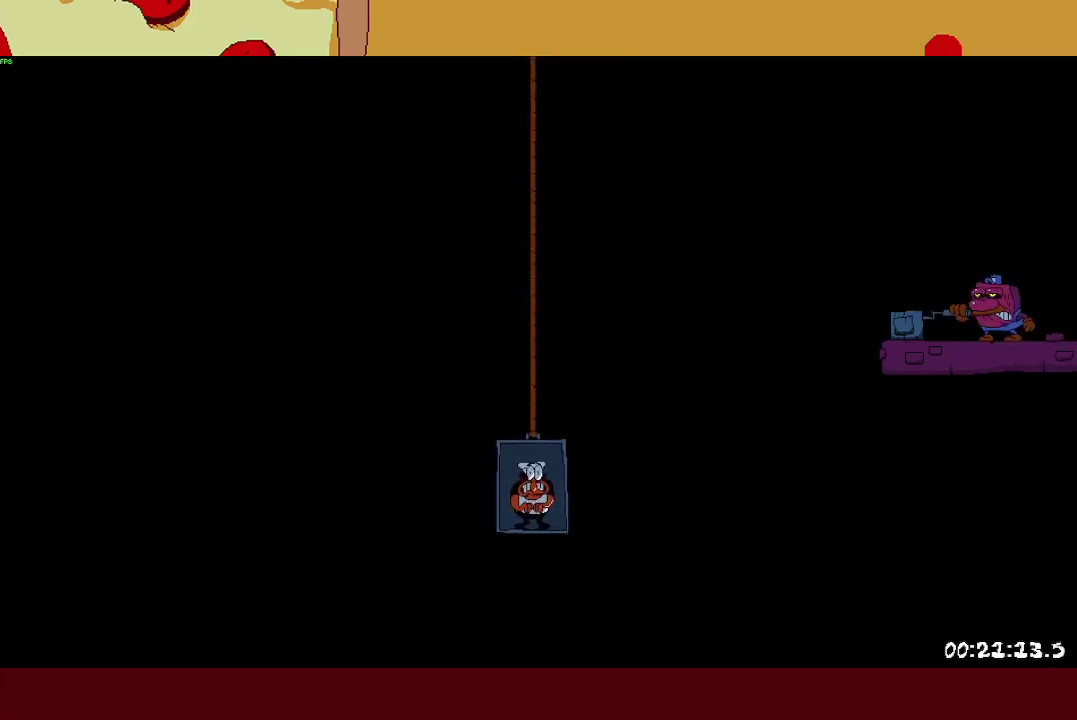
{"buttons": ["R2"], "left_stick": "down-left", "events": []}
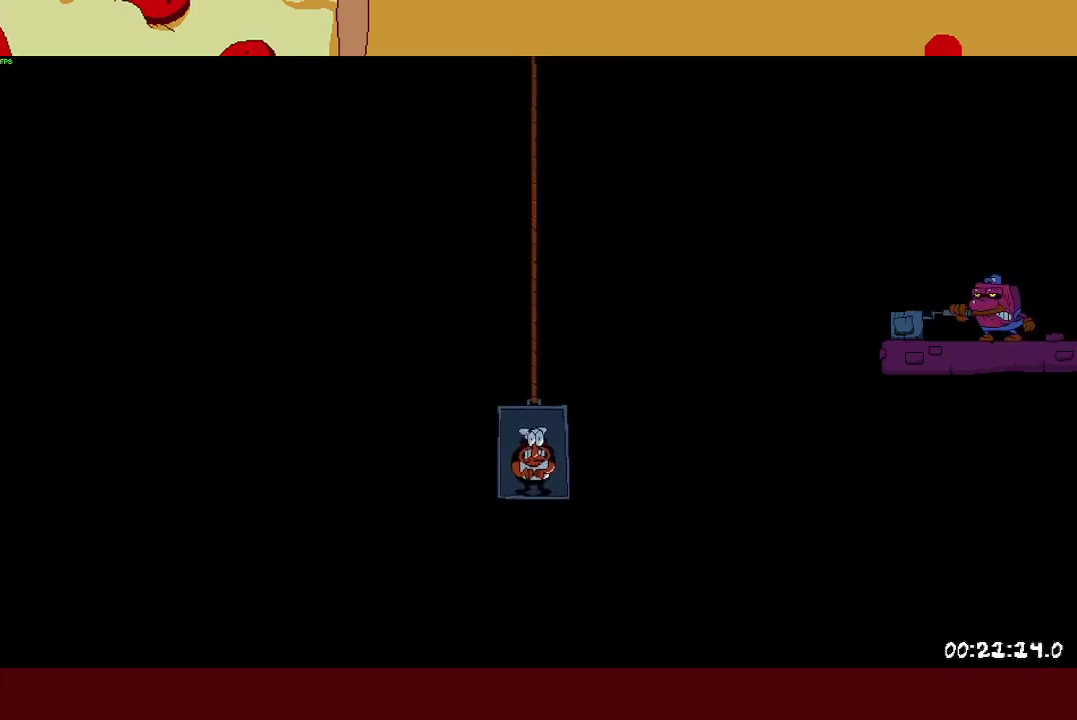
{"buttons": ["R2"], "left_stick": "down-left", "events": []}
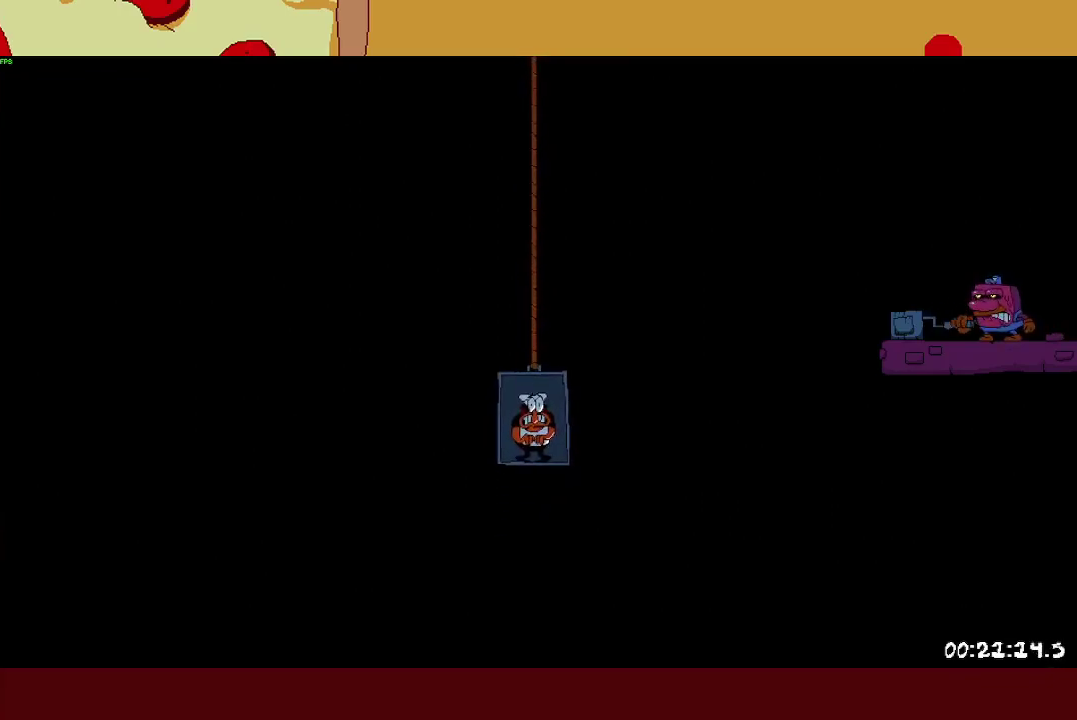
{"buttons": ["R2"], "left_stick": "down-left", "events": []}
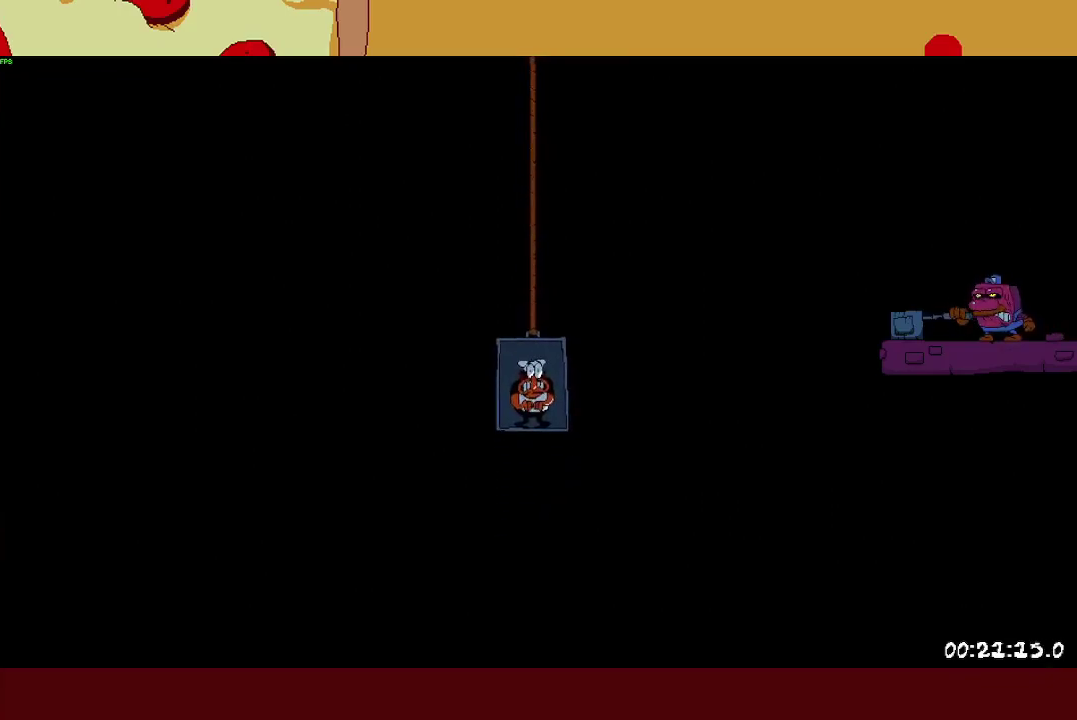
{"buttons": ["R2"], "left_stick": "down-left", "events": []}
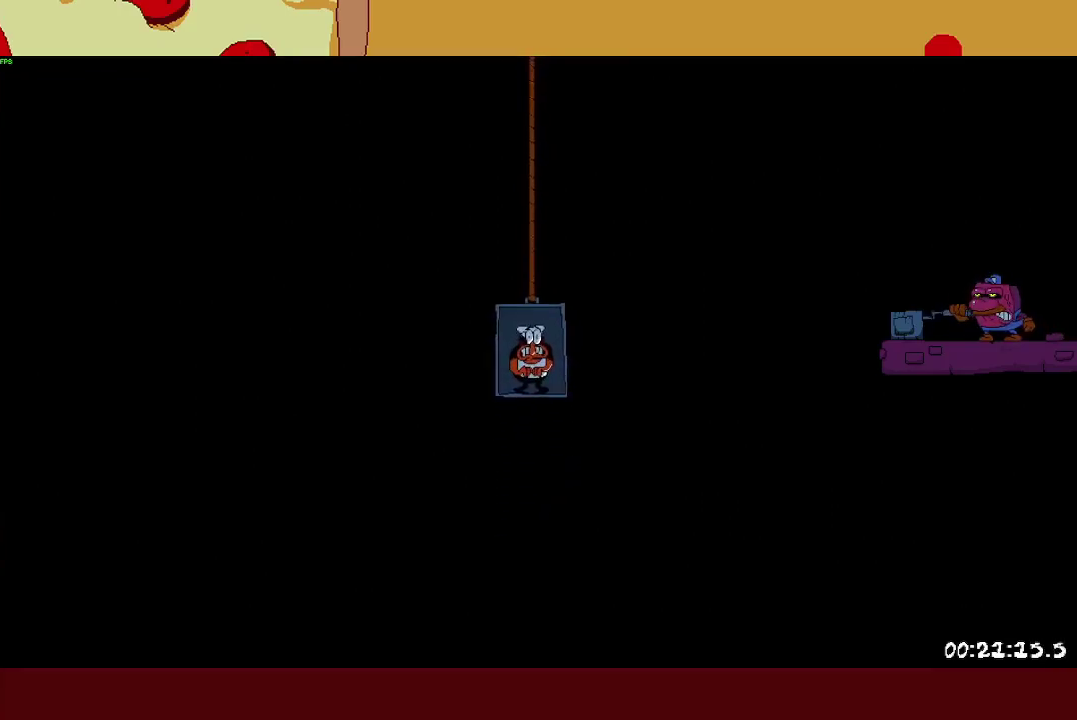
{"buttons": ["R2"], "left_stick": "down-left", "events": []}
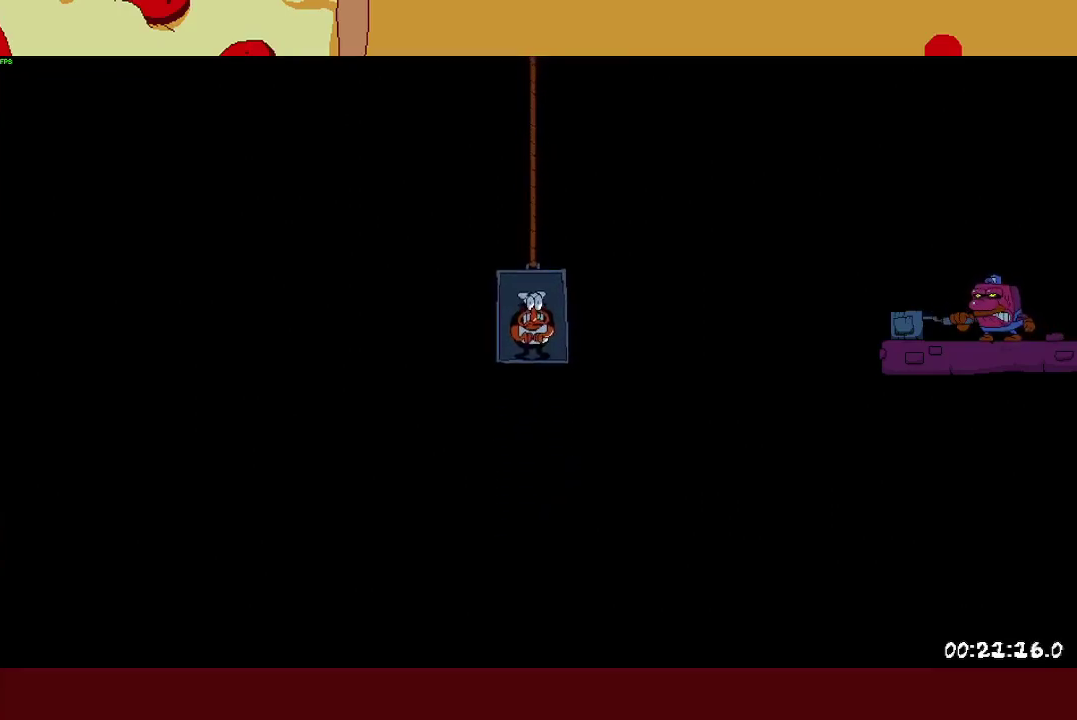
{"buttons": ["R2"], "left_stick": "down-left", "events": []}
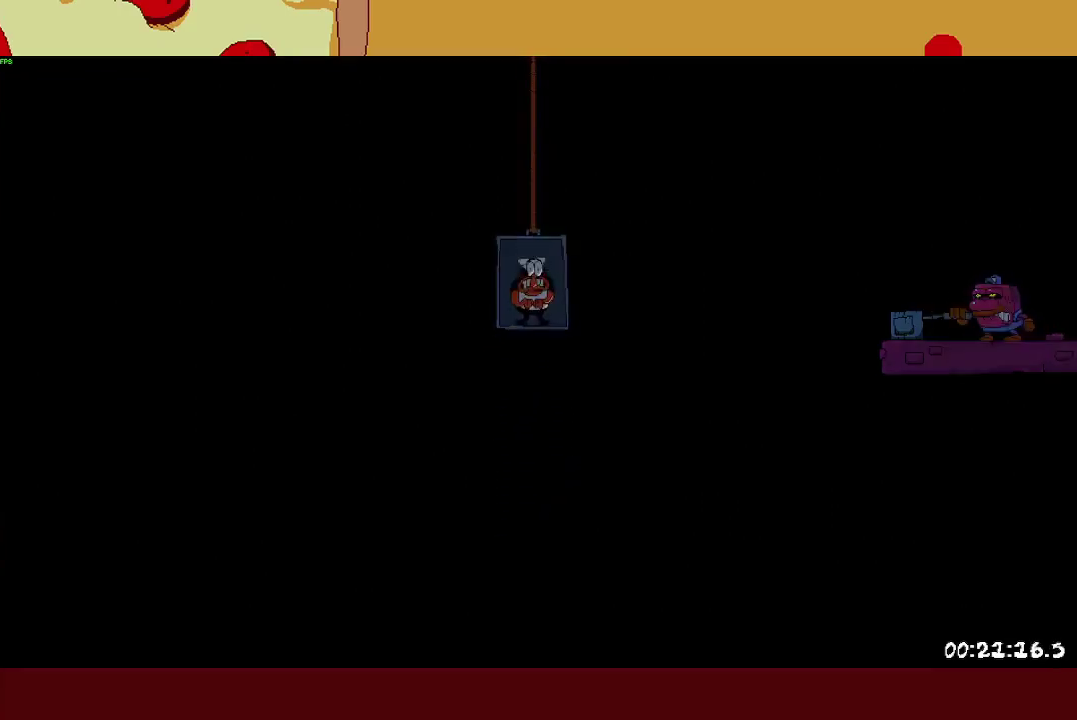
{"buttons": ["R2"], "left_stick": "left", "events": [[300, "left_stick", "left"]]}
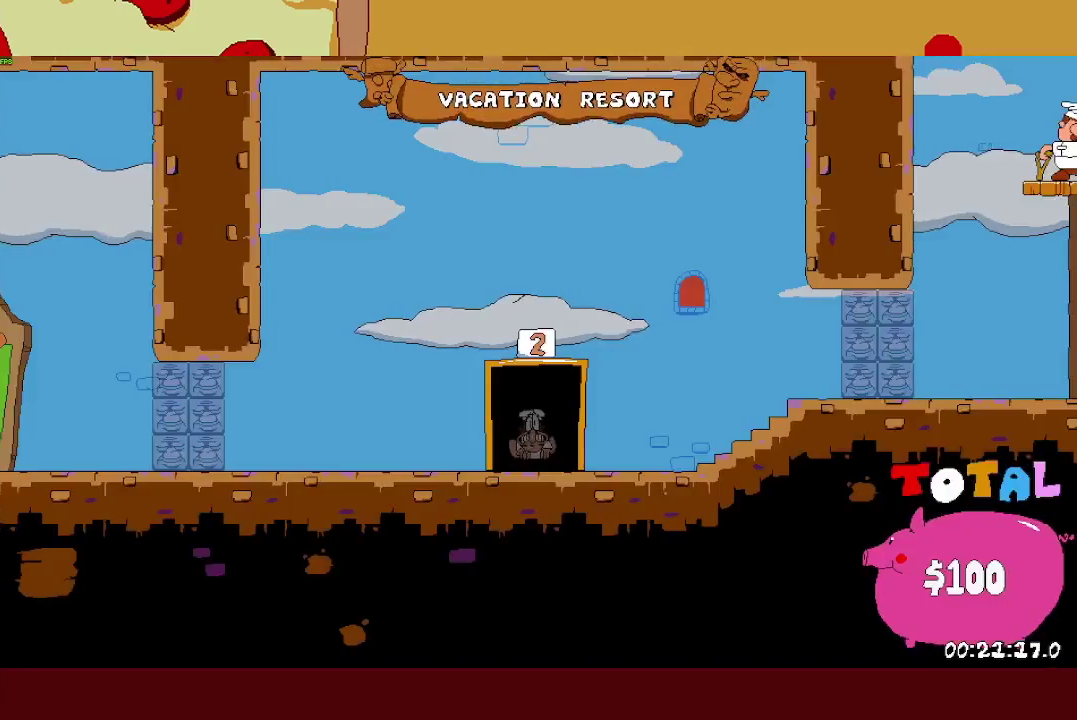
{"buttons": ["L1", "R2"], "left_stick": "left", "events": [[383, "L1", "down"], [383, "SQUARE", "down"], [483, "SQUARE", "up"]]}
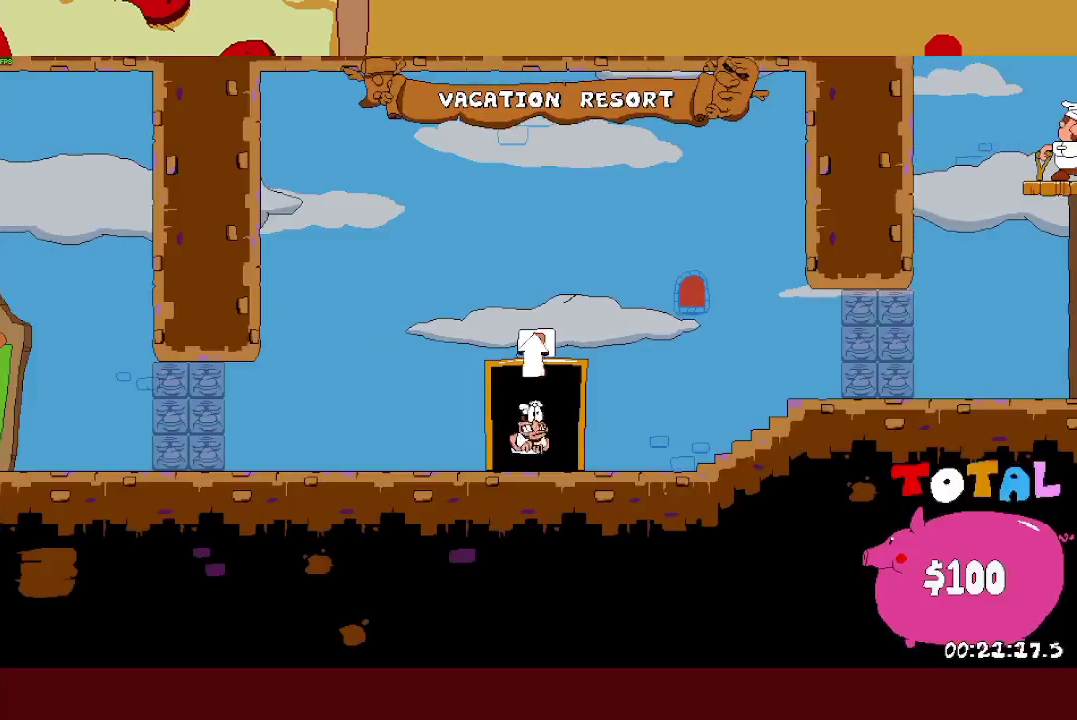
{"buttons": ["R2"], "left_stick": "left", "events": [[100, "L1", "up"]]}
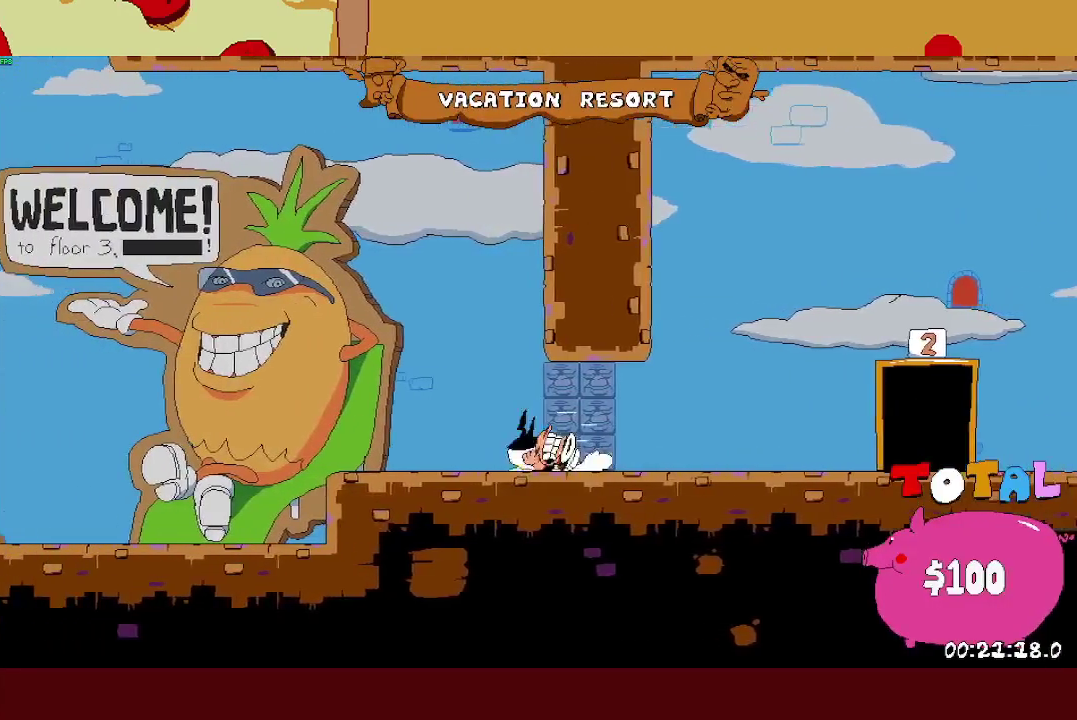
{"buttons": ["R2"], "left_stick": "left", "events": [[200, "L1", "down"], [317, "L1", "up"]]}
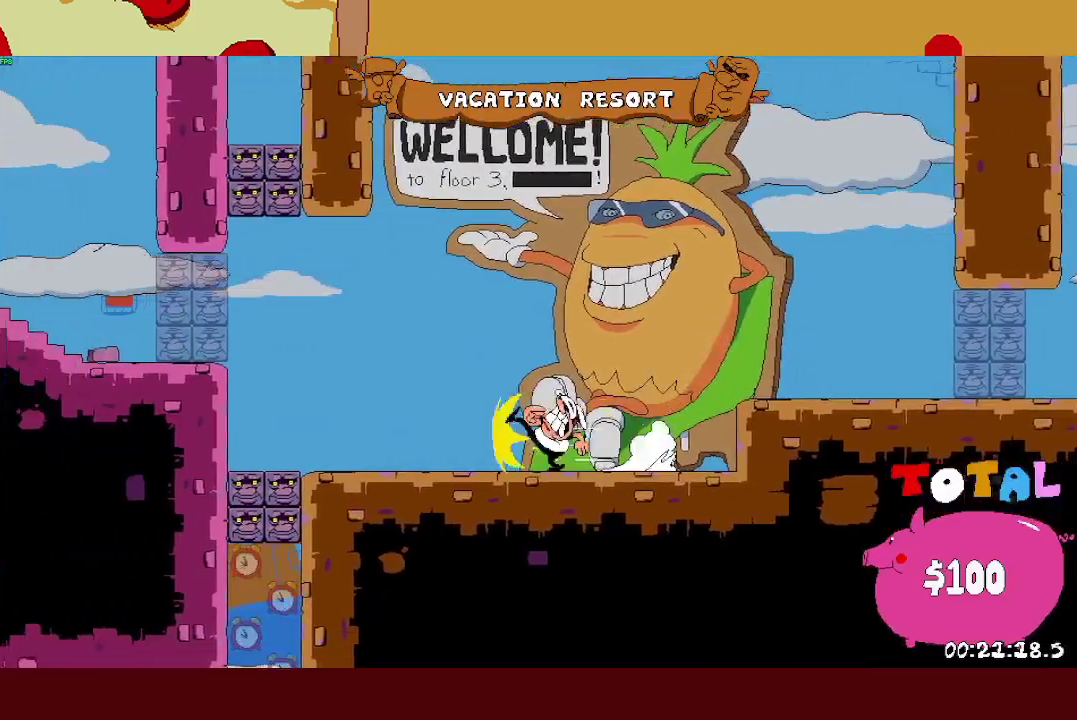
{"buttons": ["R2"], "left_stick": "left", "events": [[133, "CROSS", "down"], [333, "CROSS", "up"]]}
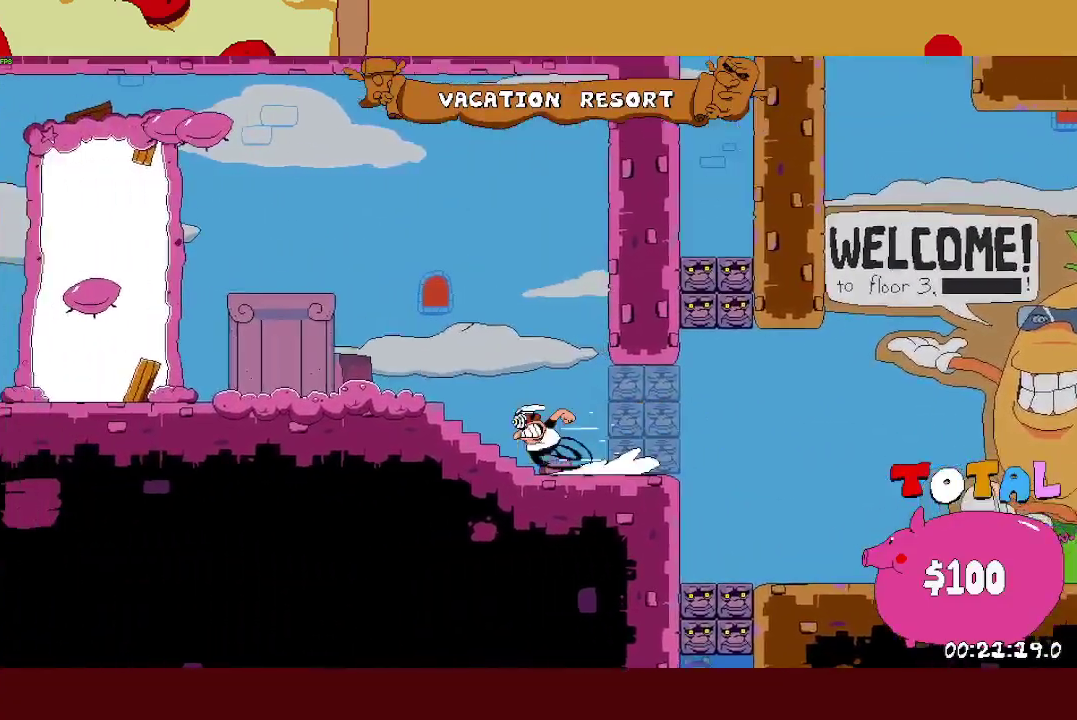
{"buttons": ["R2"], "left_stick": "left", "events": []}
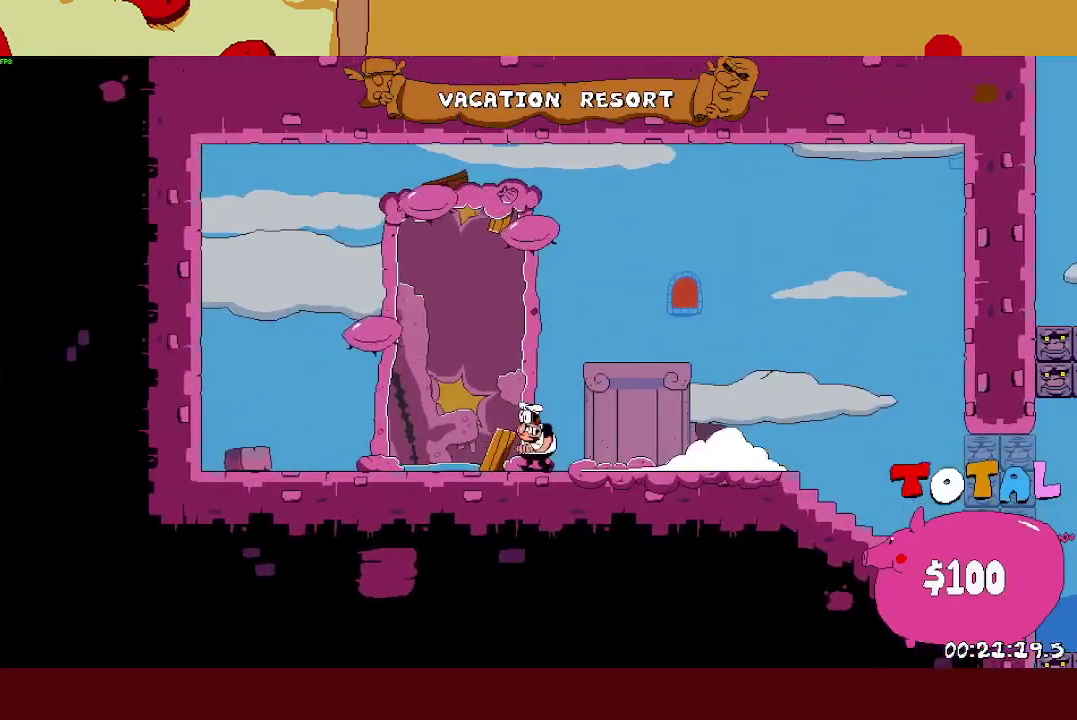
{"buttons": [], "left_stick": "center", "events": [[17, "R2", "up"], [50, "left_stick", "center"]]}
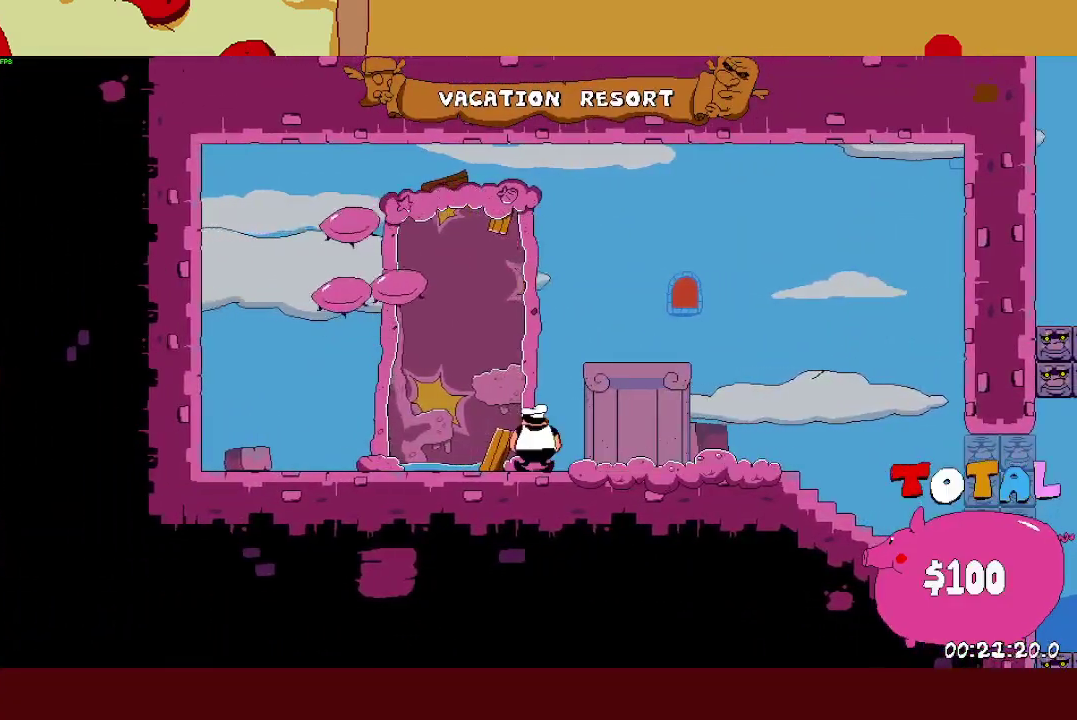
{"buttons": [], "left_stick": "center", "events": []}
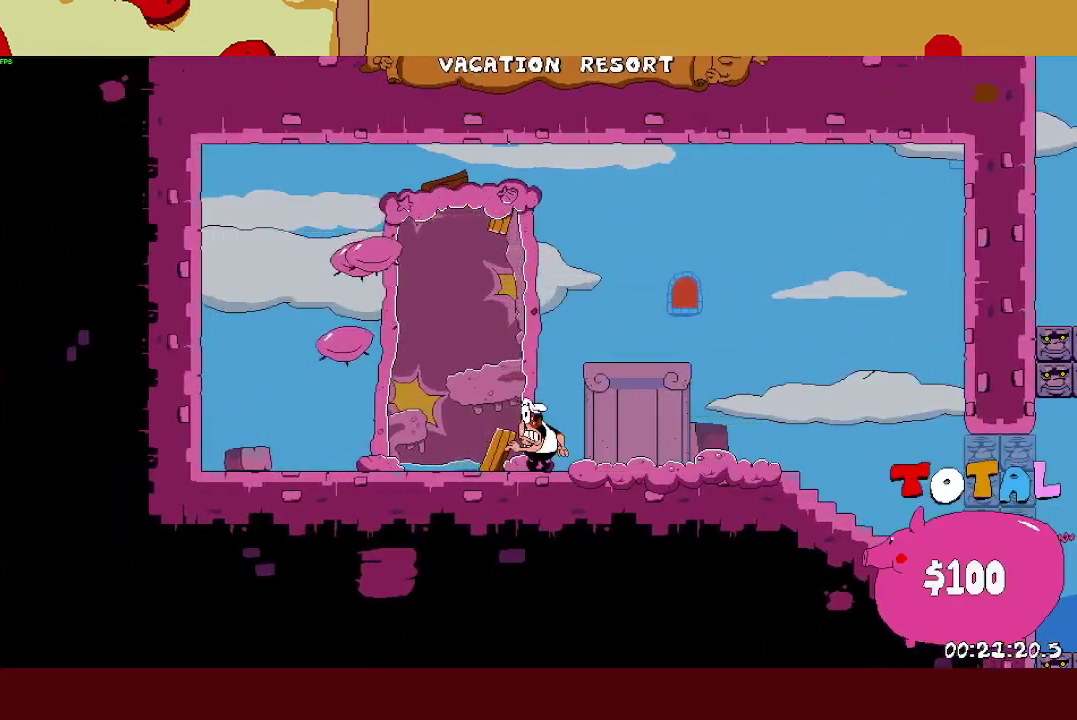
{"buttons": [], "left_stick": "center", "events": []}
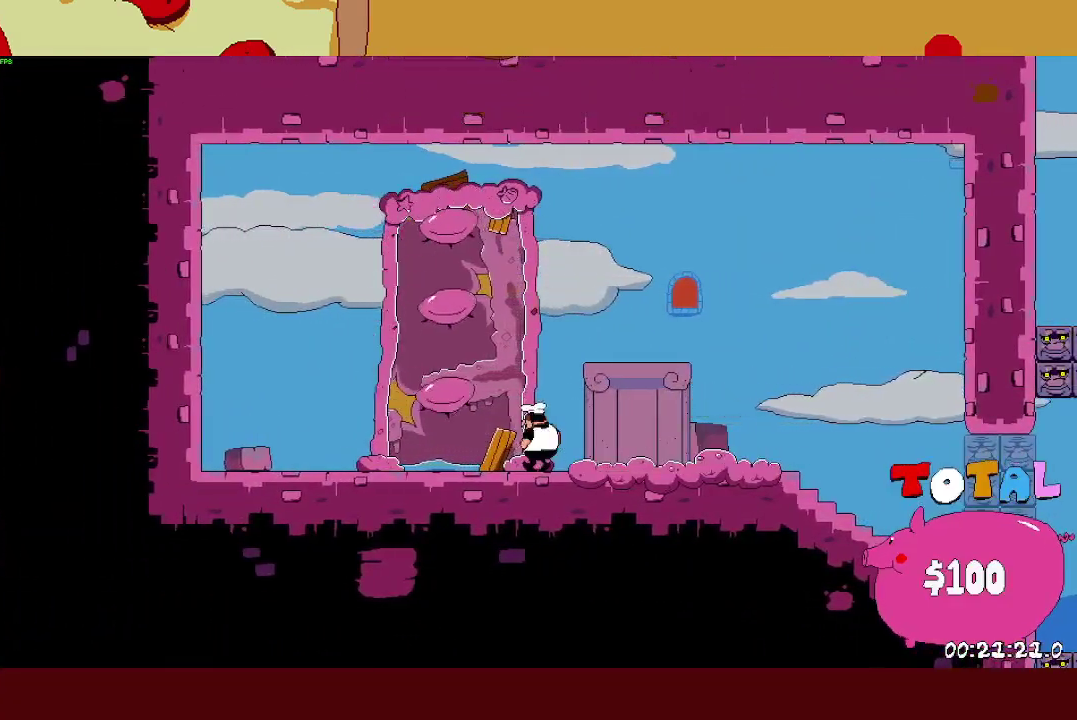
{"buttons": [], "left_stick": "center", "events": []}
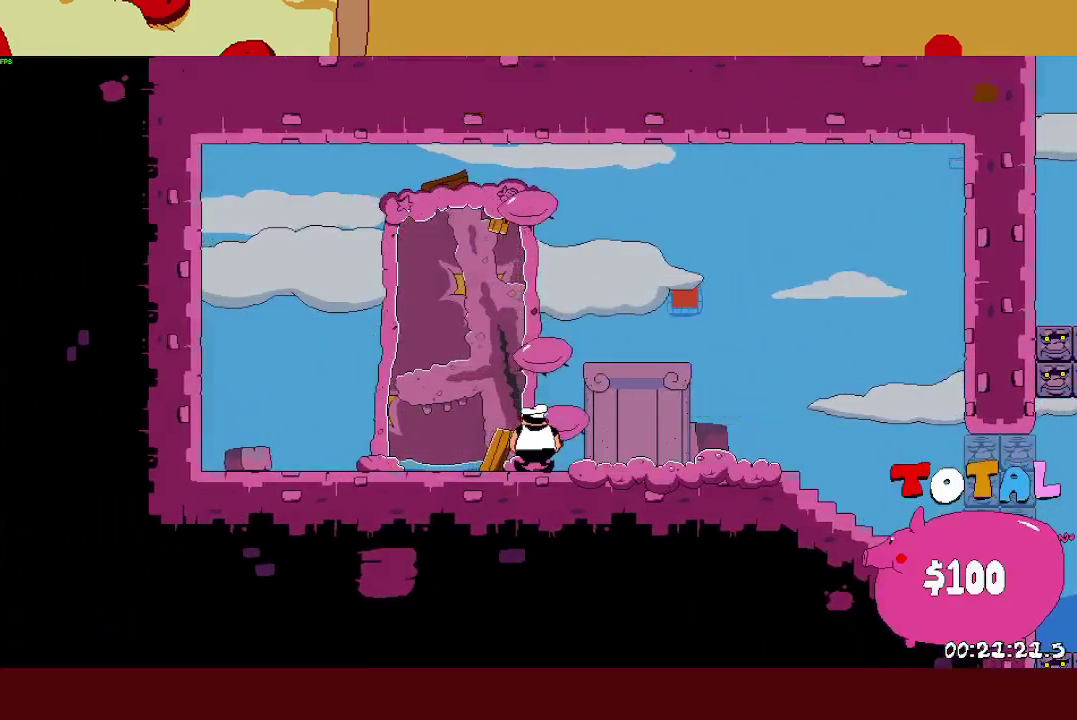
{"buttons": [], "left_stick": "center", "events": []}
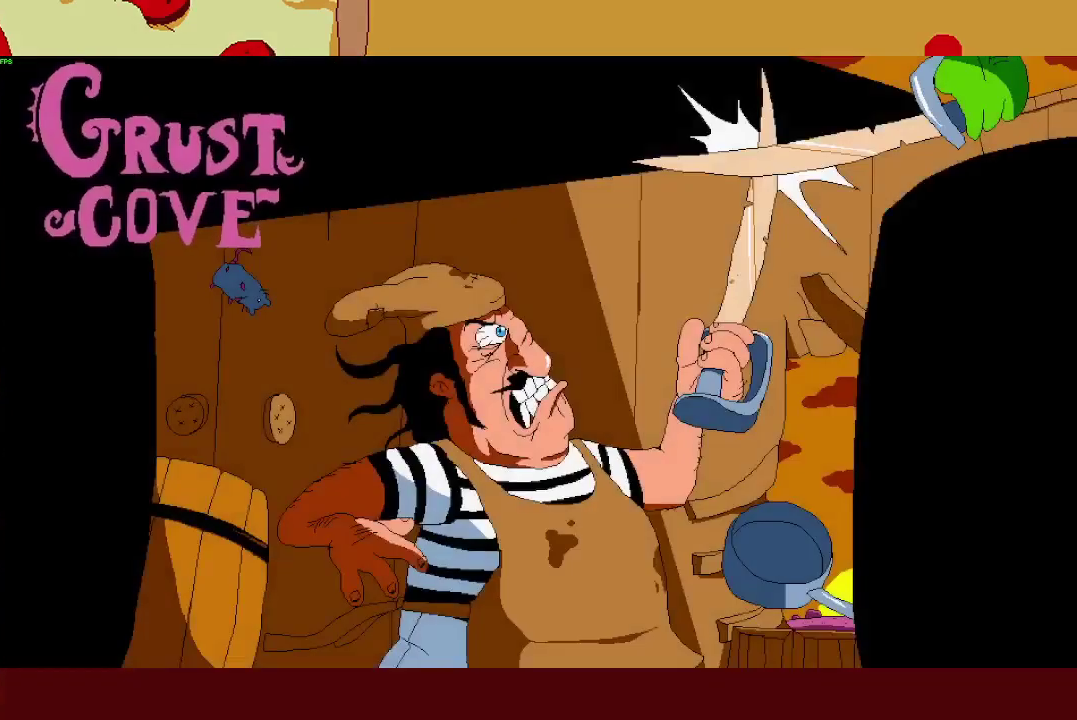
{"buttons": [], "left_stick": "center", "events": []}
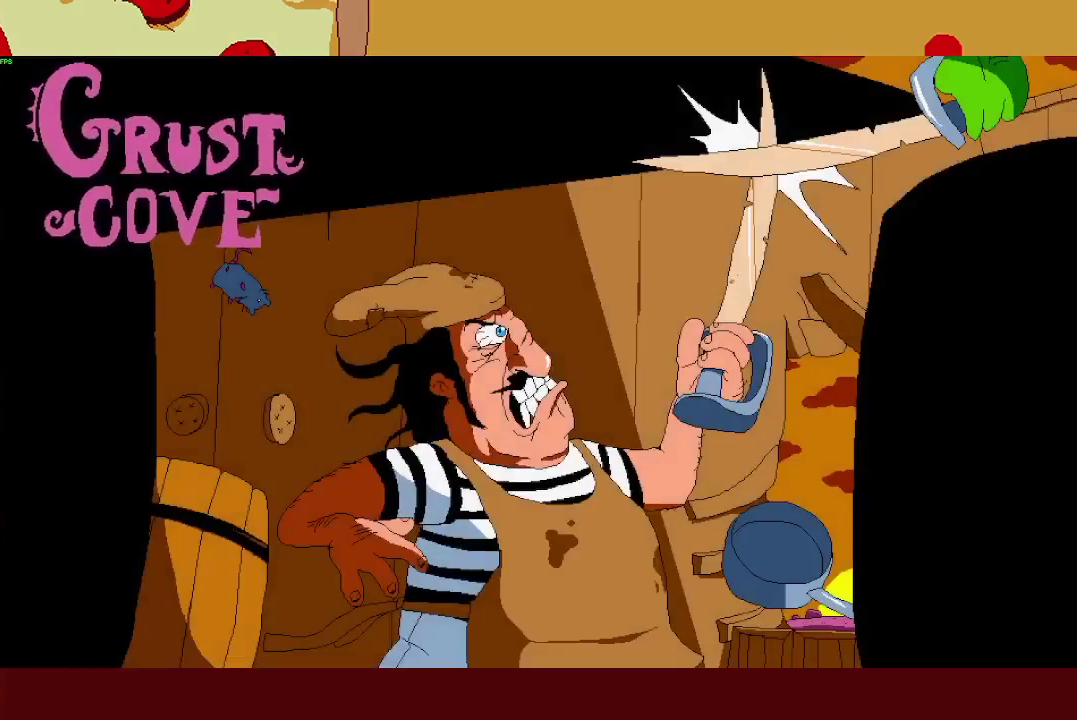
{"buttons": [], "left_stick": "center", "events": []}
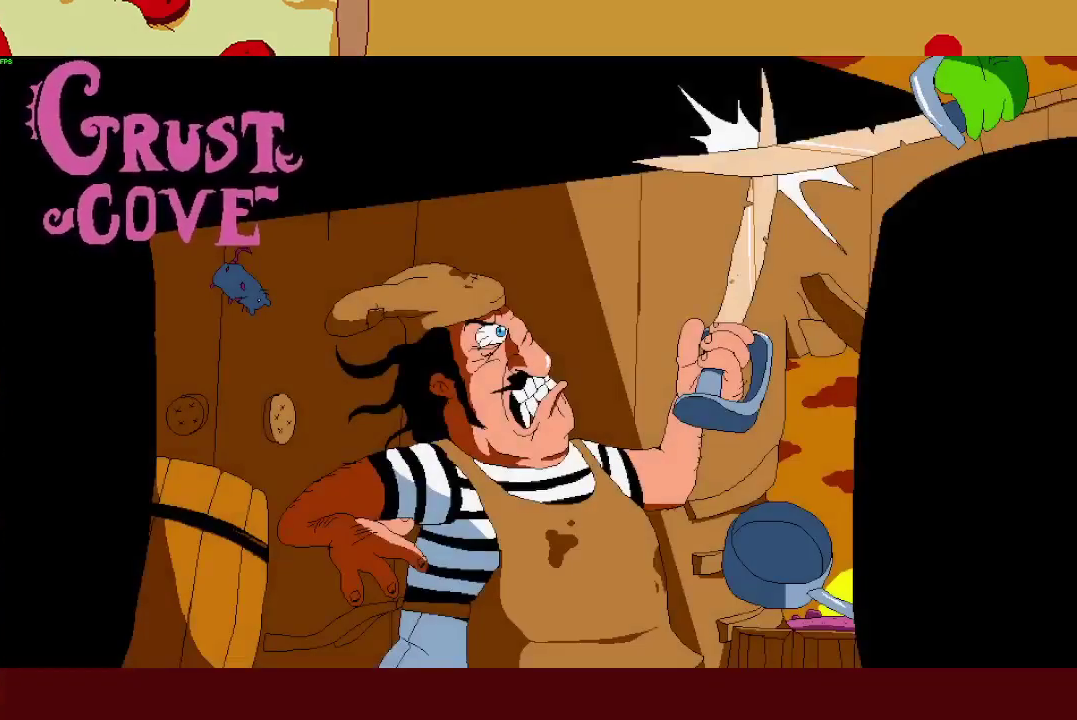
{"buttons": [], "left_stick": "center", "events": []}
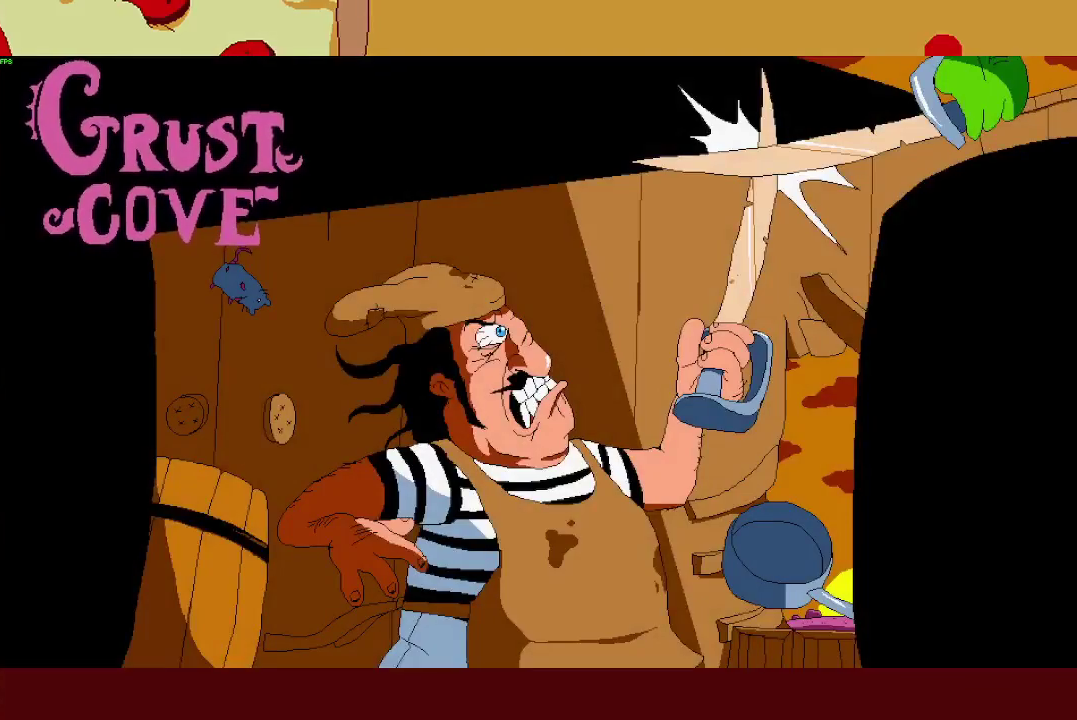
{"buttons": [], "left_stick": "center", "events": []}
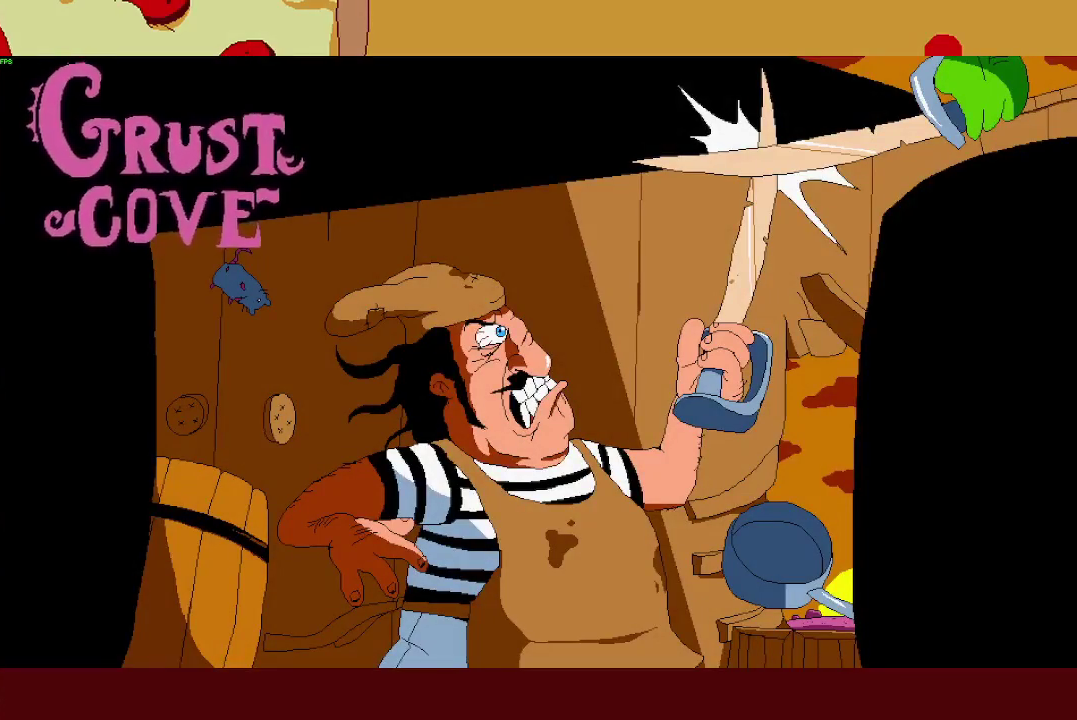
{"buttons": [], "left_stick": "center", "events": []}
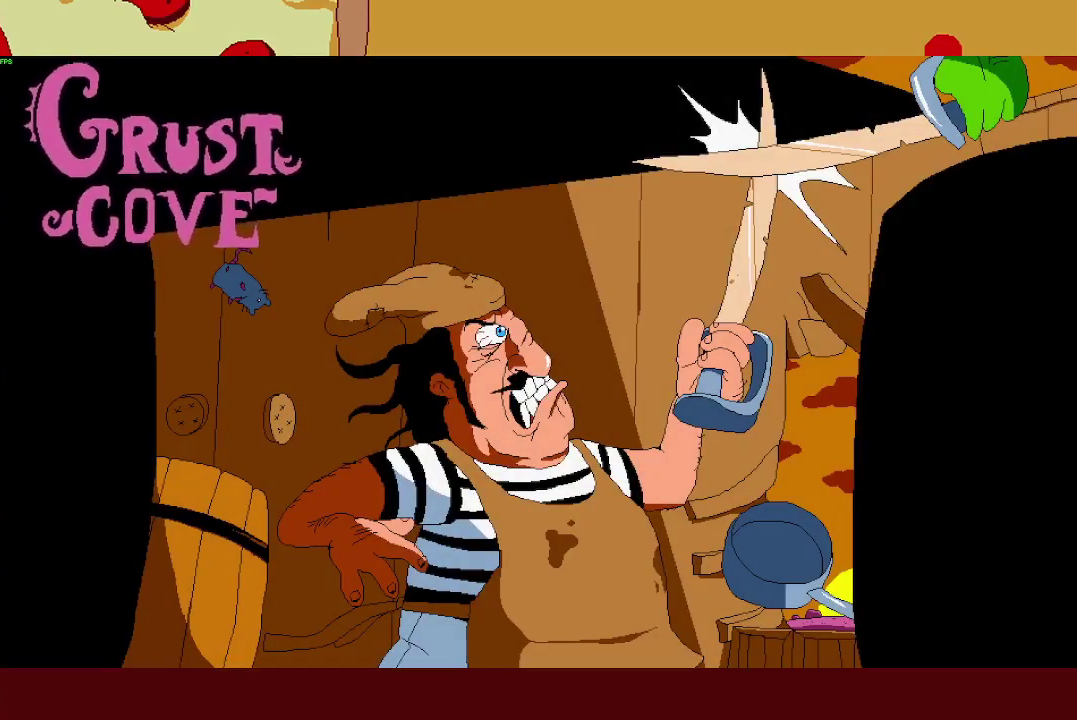
{"buttons": [], "left_stick": "center", "events": []}
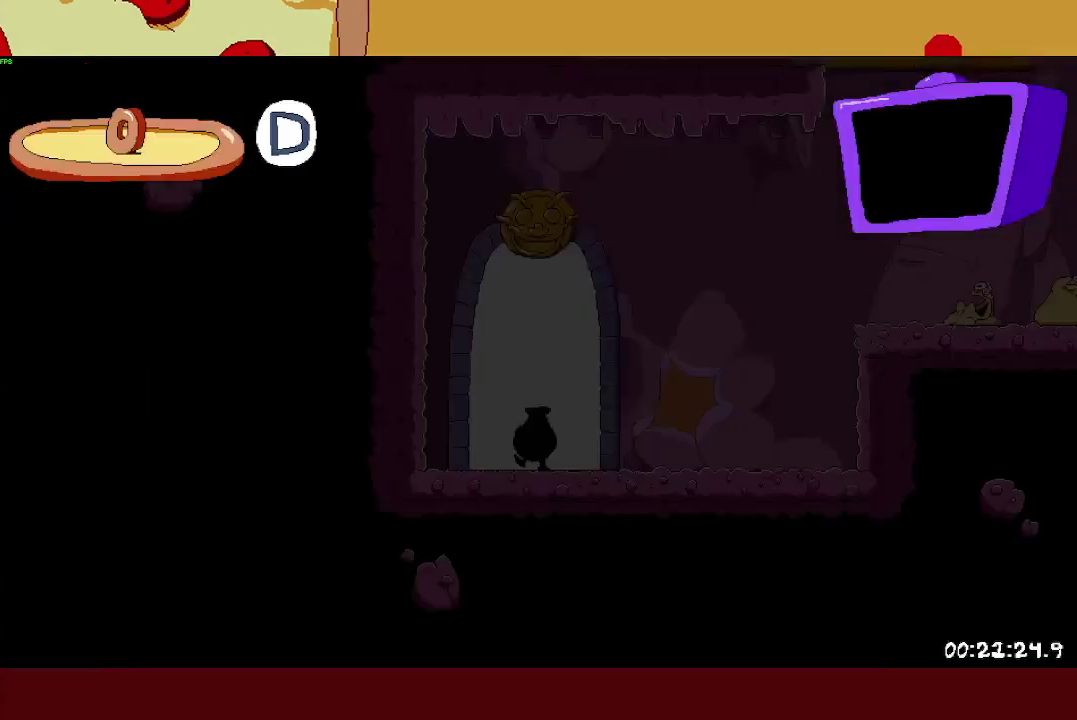
{"buttons": ["R2"], "left_stick": "right", "events": [[467, "R2", "down"], [467, "left_stick", "right"]]}
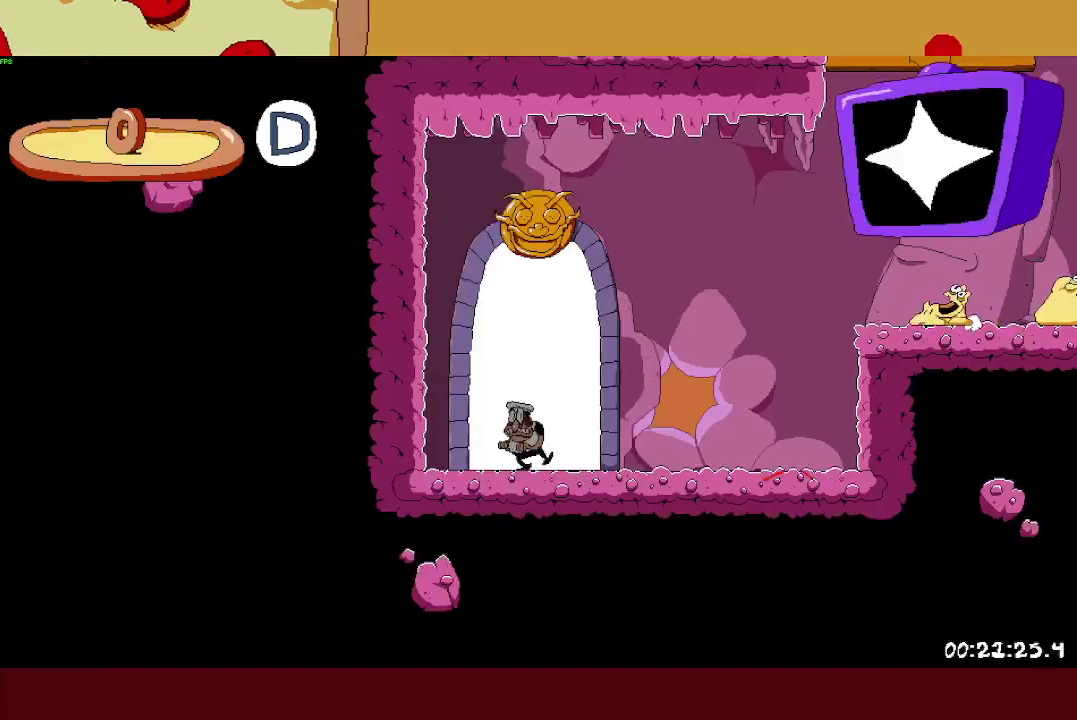
{"buttons": ["R2"], "left_stick": "right", "events": []}
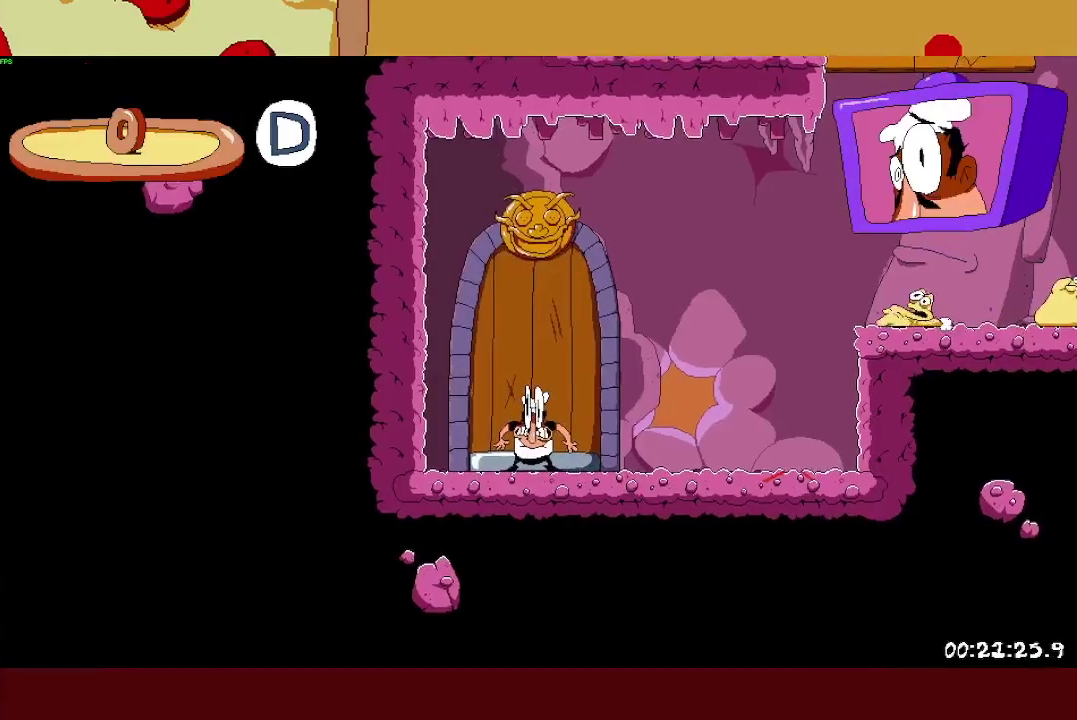
{"buttons": ["R2"], "left_stick": "right", "events": []}